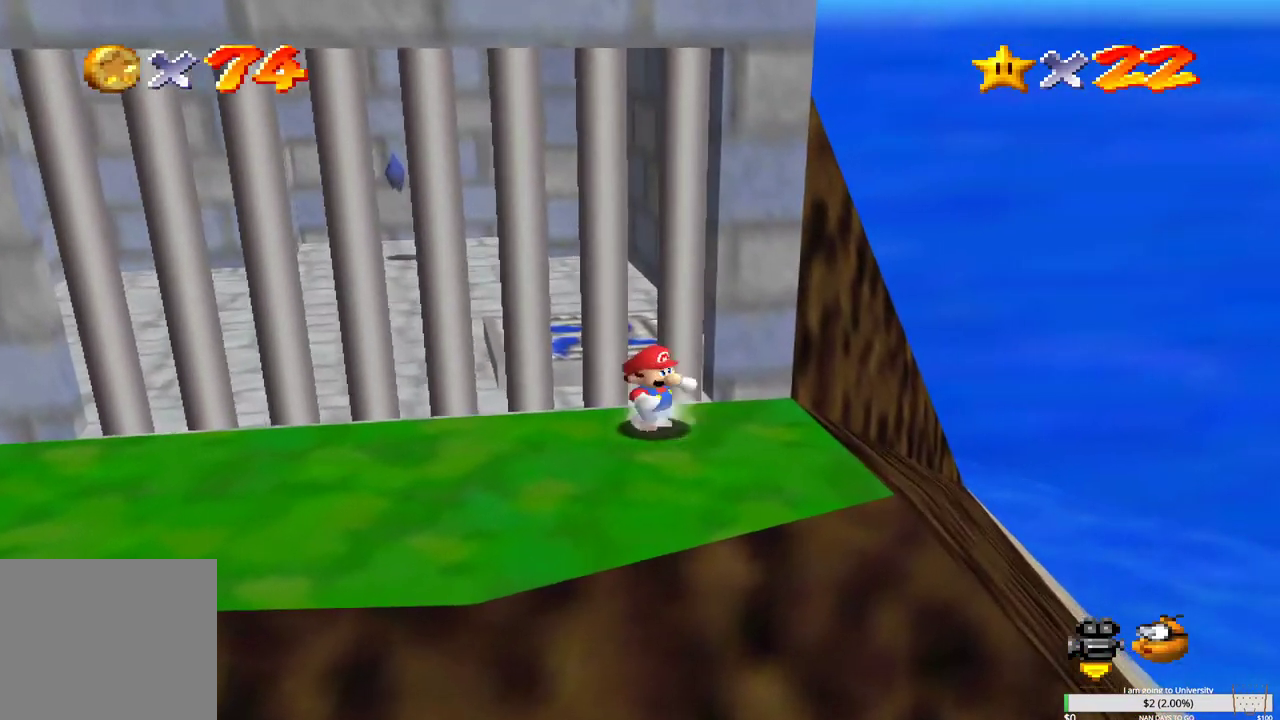
Gameplay with a controller (Xbox layout); each line is a JSON object with the inputs held at the frame after it. "events" lists button and stick changes between this image and that frame as [ms after this image, input, new state], when the widget could be followed in between.
{"buttons": [], "left_stick": "center", "right_stick": "center", "events": [[483, "left_stick", "center"]]}
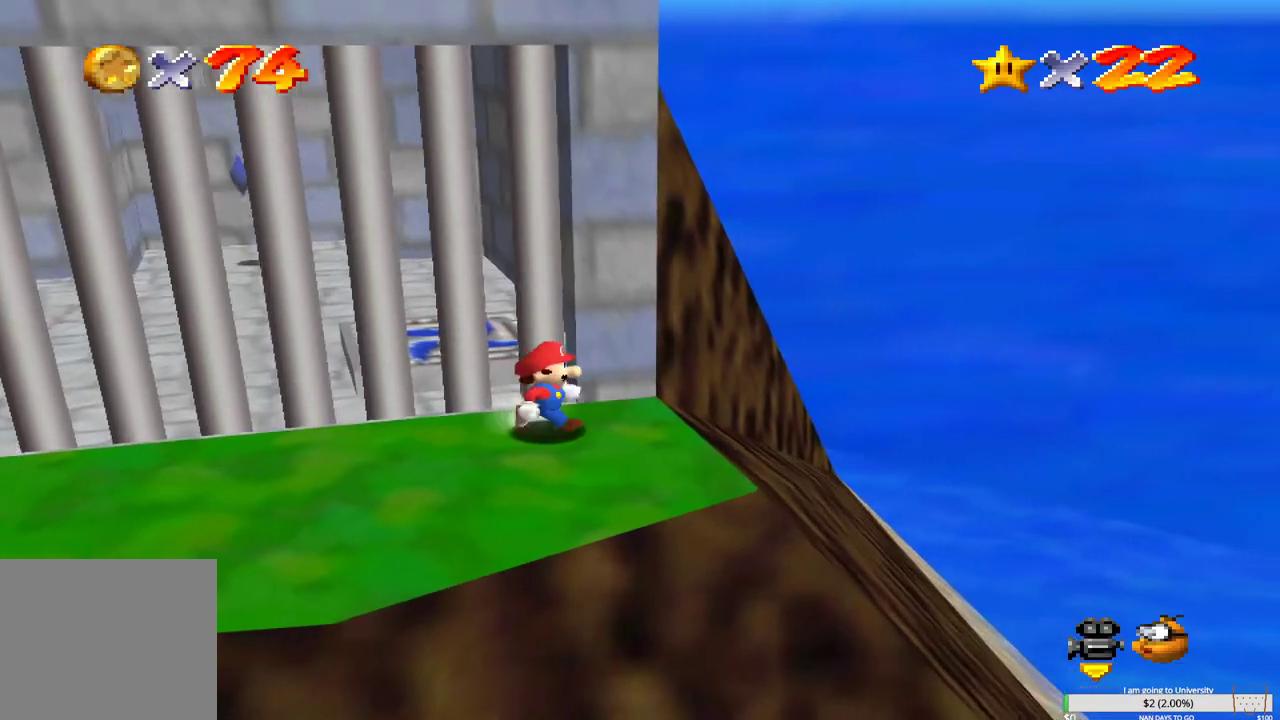
{"buttons": [], "left_stick": "left", "right_stick": "center", "events": [[167, "left_stick", "up-right"], [433, "left_stick", "center"], [500, "left_stick", "left"]]}
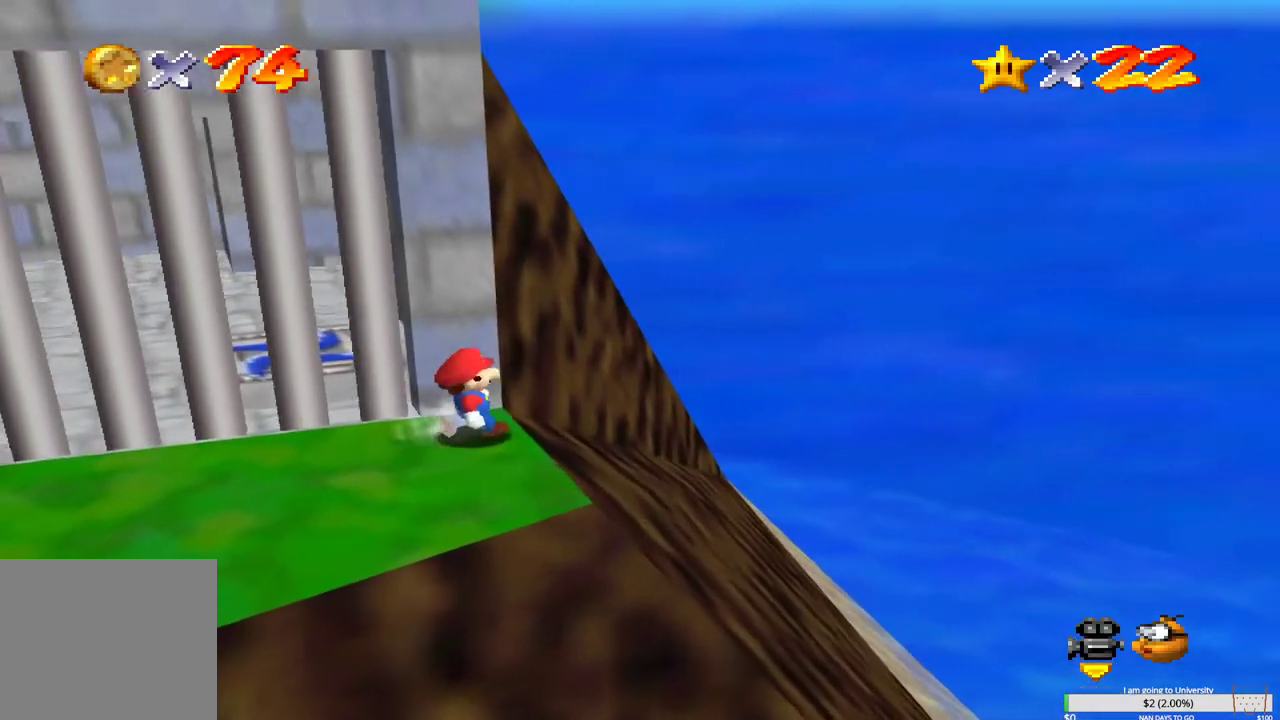
{"buttons": [], "left_stick": "center", "right_stick": "center", "events": [[233, "left_stick", "center"]]}
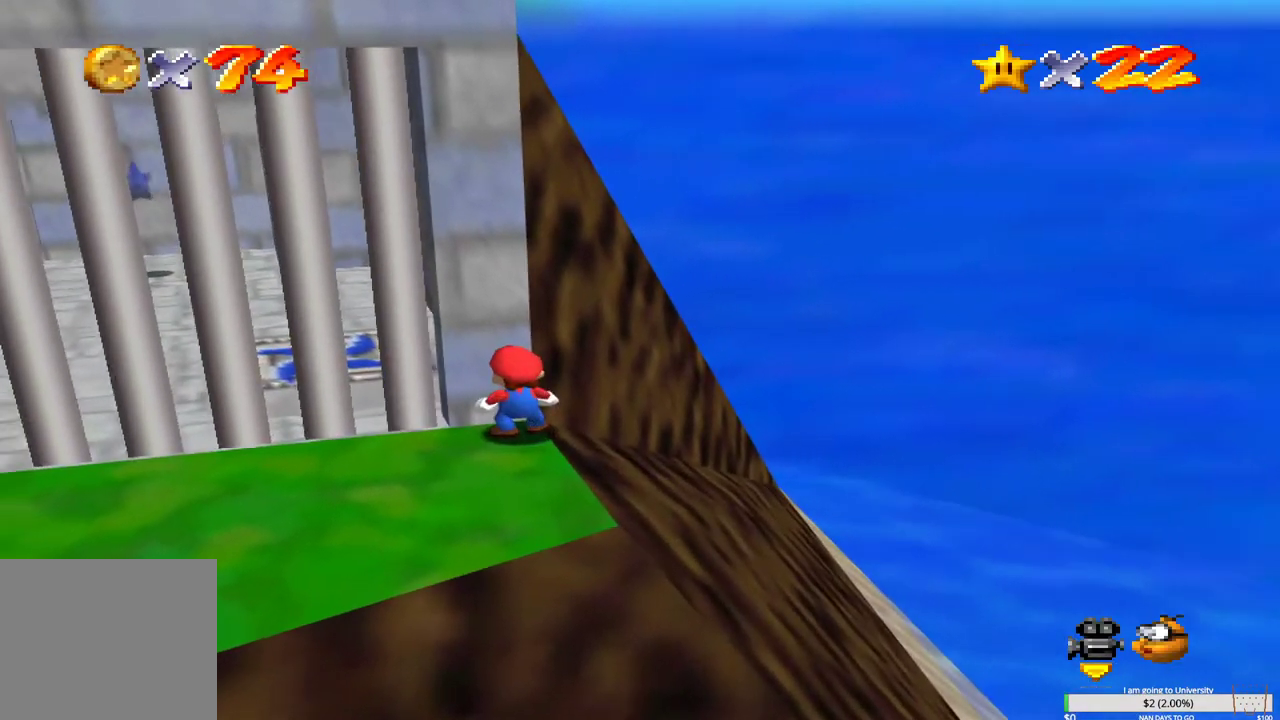
{"buttons": [], "left_stick": "down", "right_stick": "center", "events": [[183, "left_stick", "down"]]}
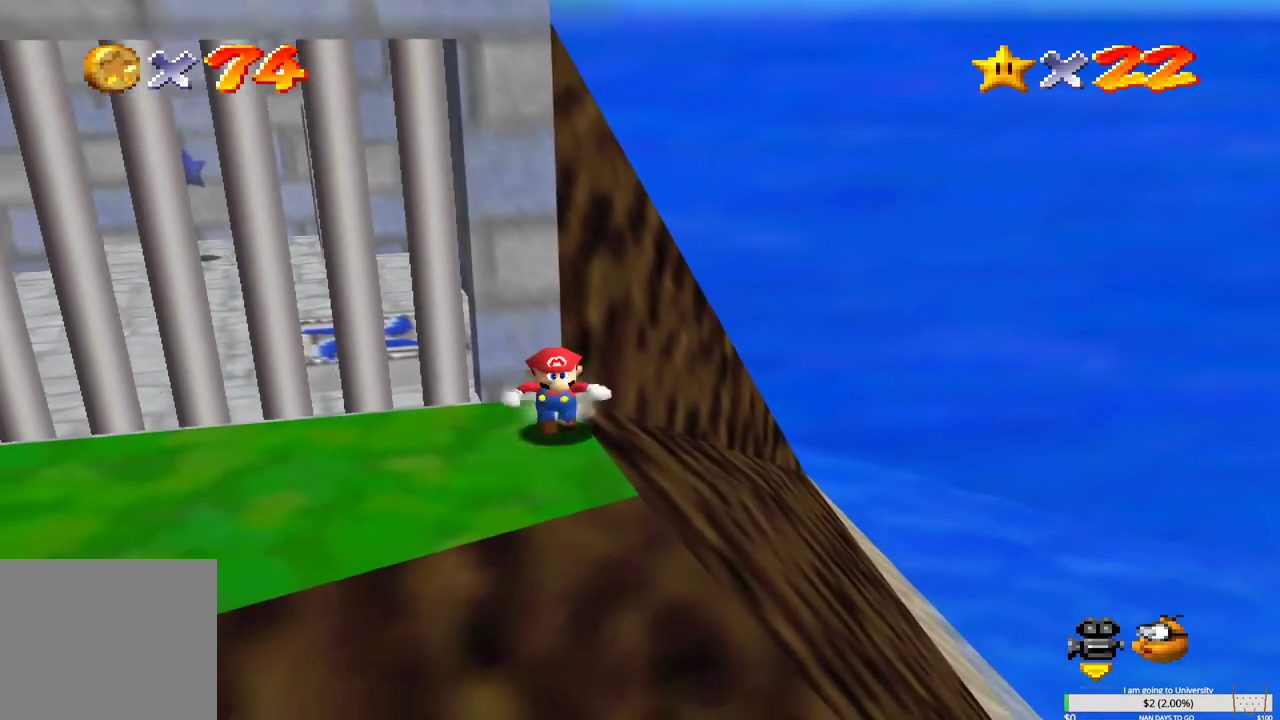
{"buttons": ["B"], "left_stick": "up-left", "right_stick": "center", "events": [[133, "left_stick", "up"], [233, "B", "down"], [350, "left_stick", "up-left"]]}
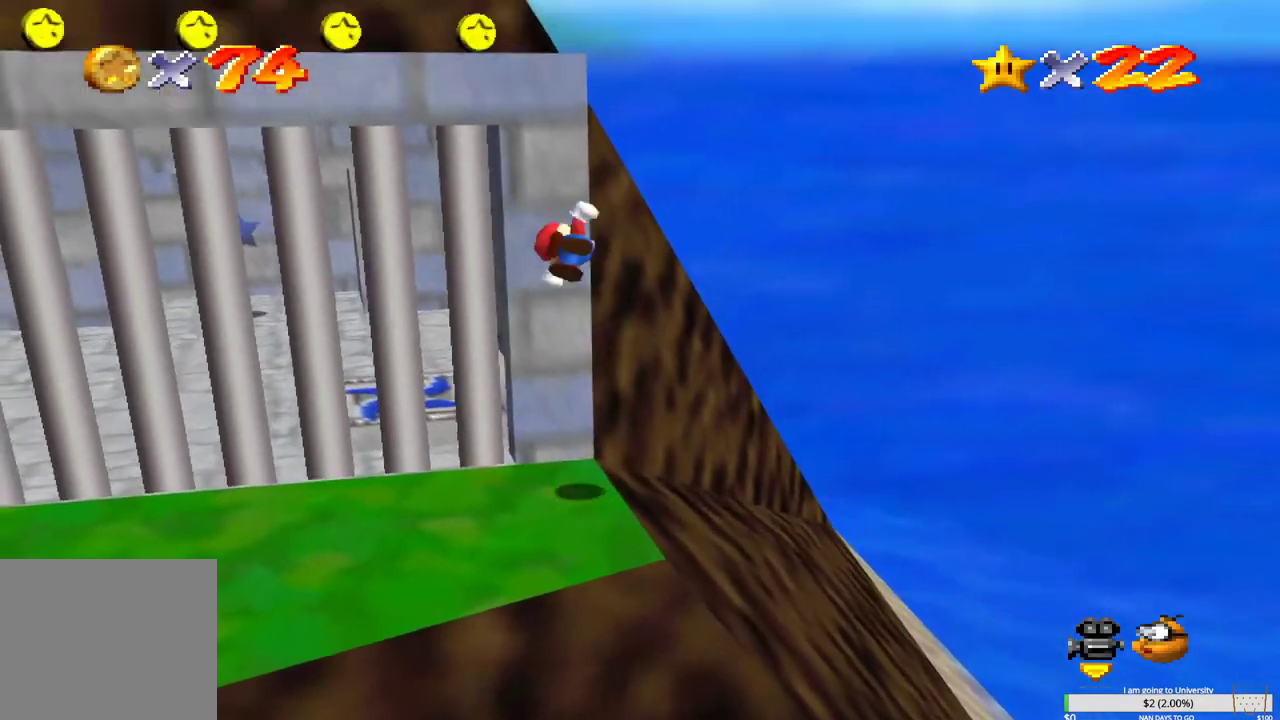
{"buttons": ["B"], "left_stick": "up-left", "right_stick": "center", "events": [[200, "B", "up"], [283, "B", "down"]]}
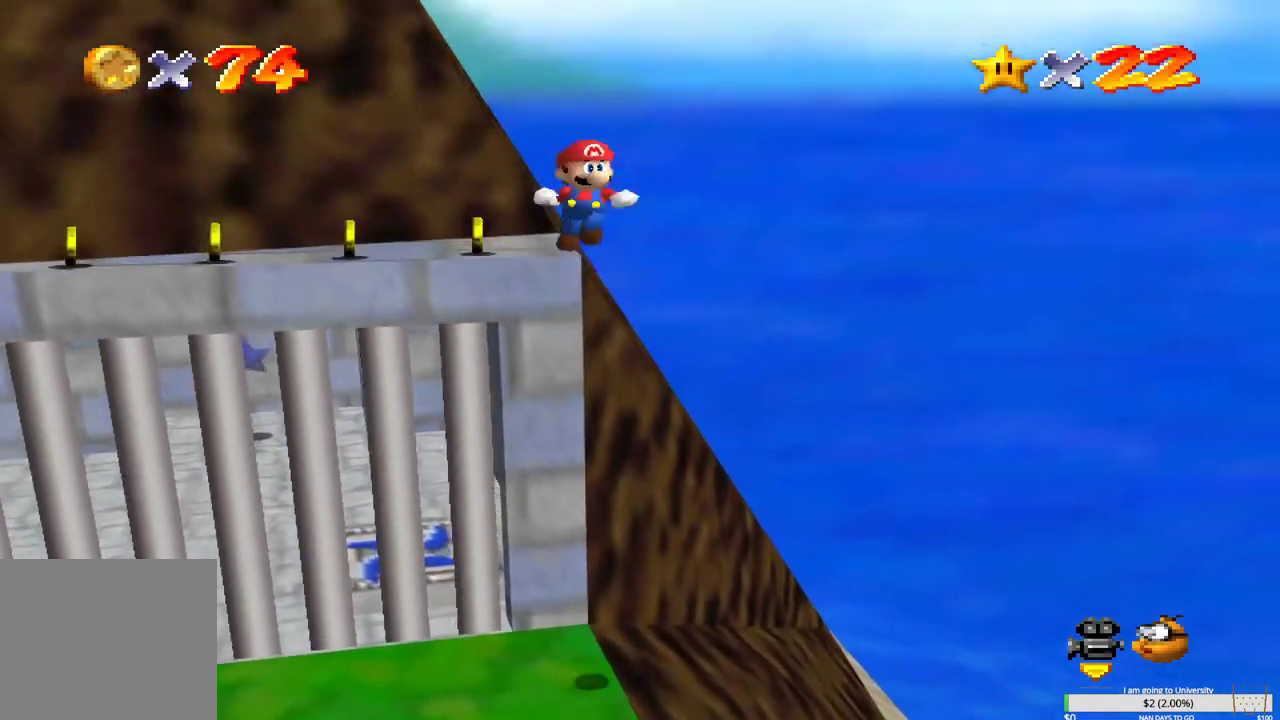
{"buttons": [], "left_stick": "up-left", "right_stick": "center", "events": [[367, "B", "up"]]}
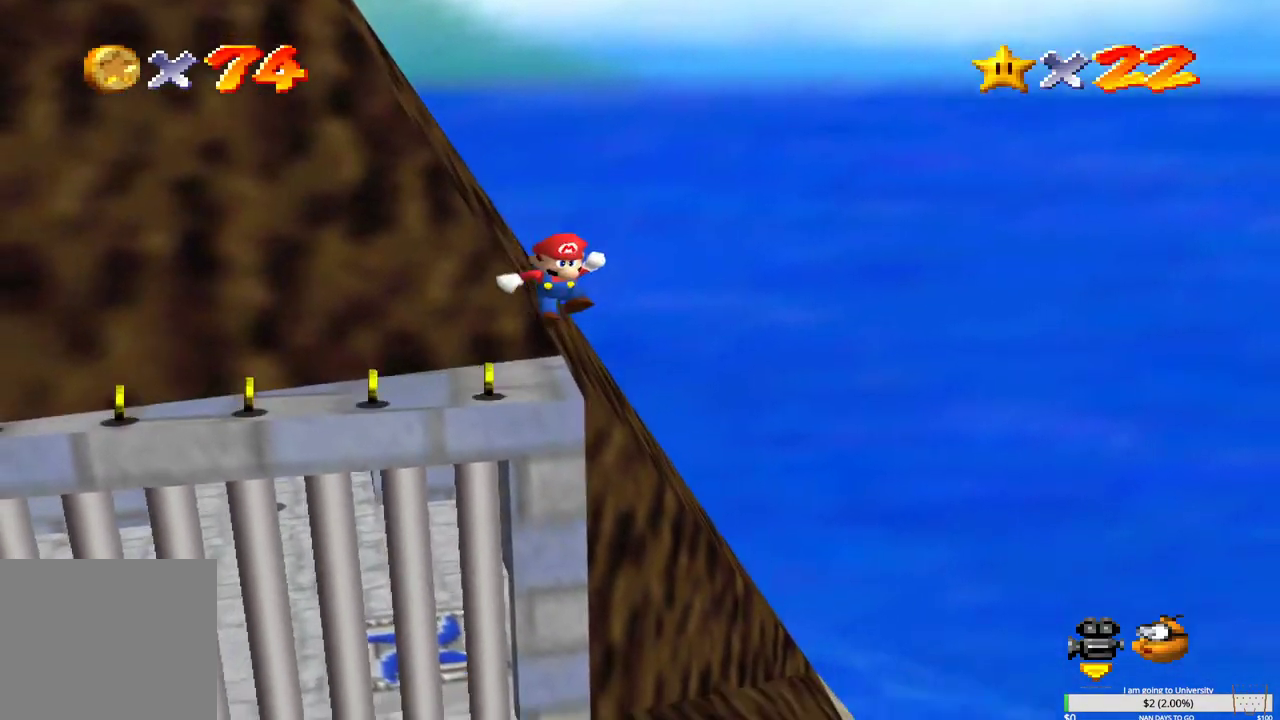
{"buttons": [], "left_stick": "up-left", "right_stick": "center", "events": []}
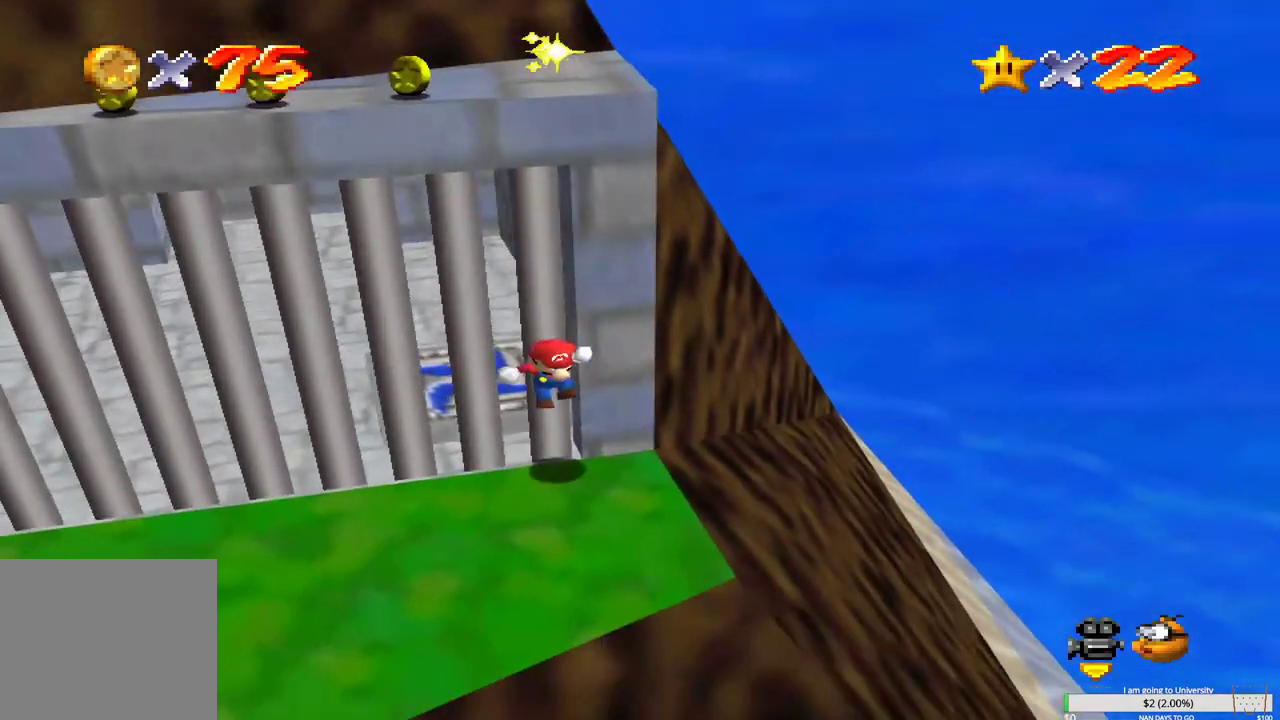
{"buttons": [], "left_stick": "down-right", "right_stick": "center", "events": [[133, "left_stick", "up-right"], [200, "left_stick", "center"], [350, "left_stick", "down-right"]]}
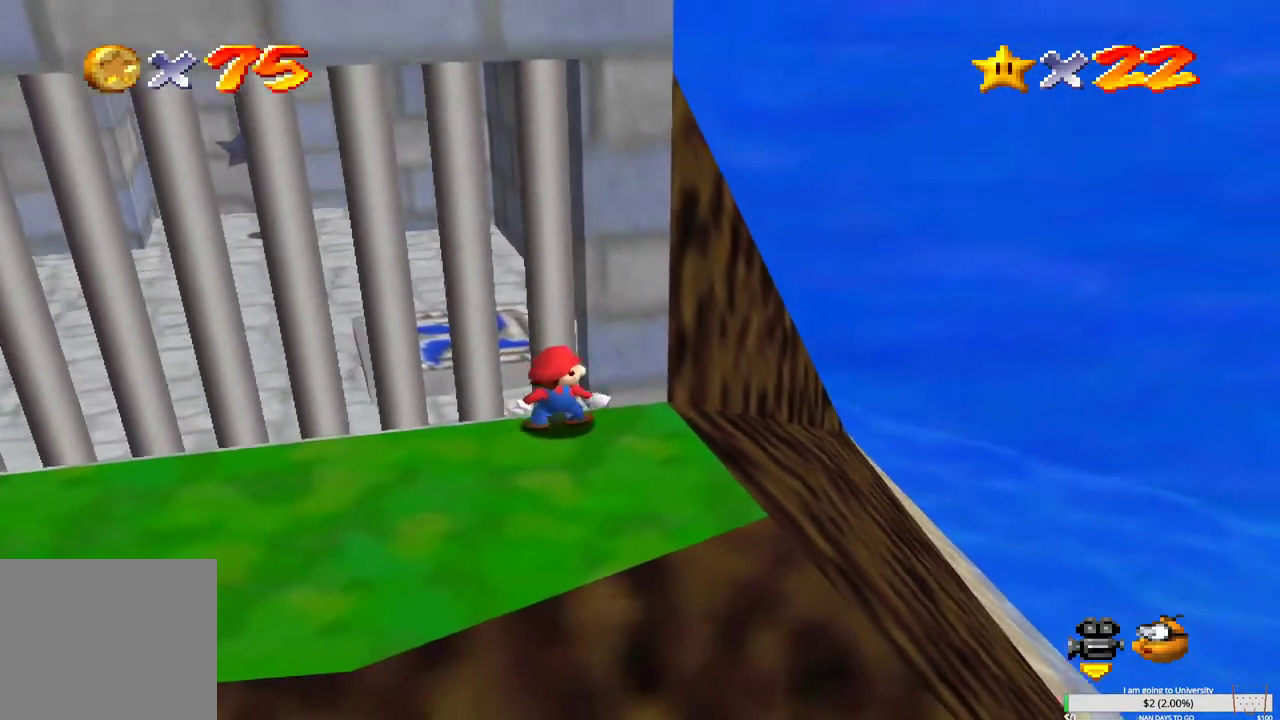
{"buttons": [], "left_stick": "down-left", "right_stick": "center", "events": [[367, "left_stick", "down-left"]]}
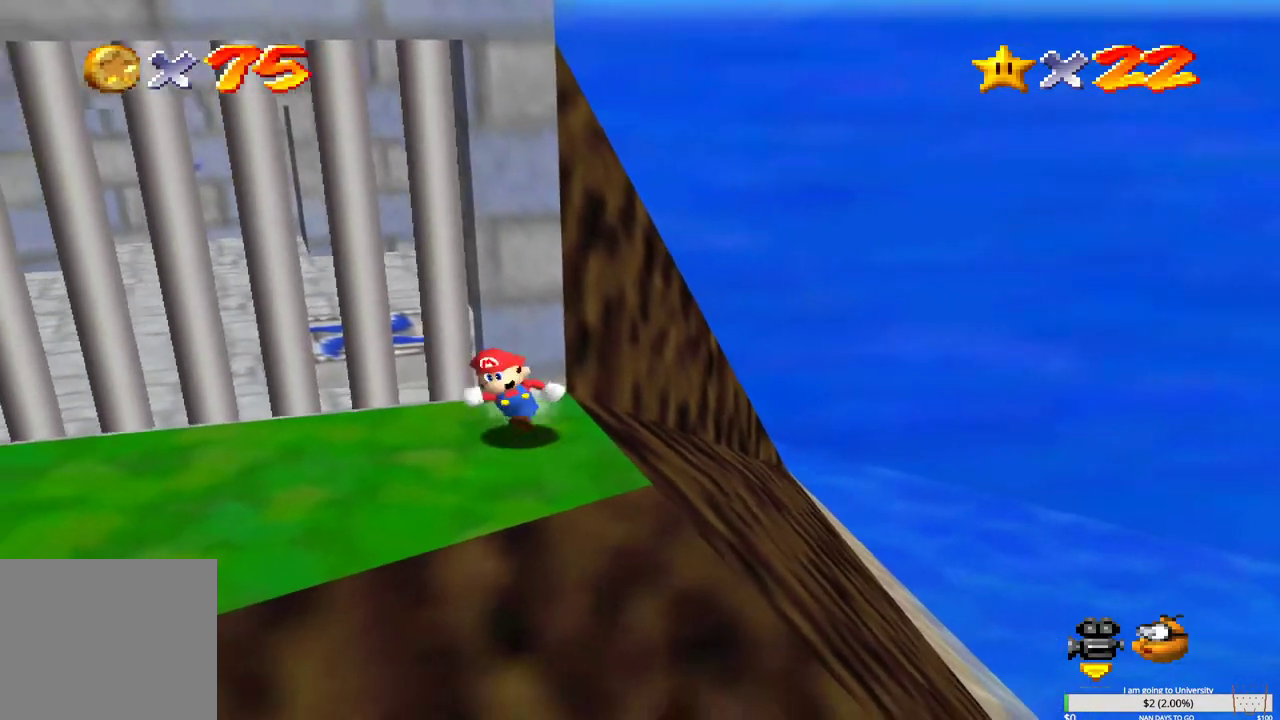
{"buttons": ["B"], "left_stick": "right", "right_stick": "center", "events": [[100, "left_stick", "up-left"], [150, "B", "down"], [150, "left_stick", "up"], [317, "left_stick", "up-right"], [450, "left_stick", "right"]]}
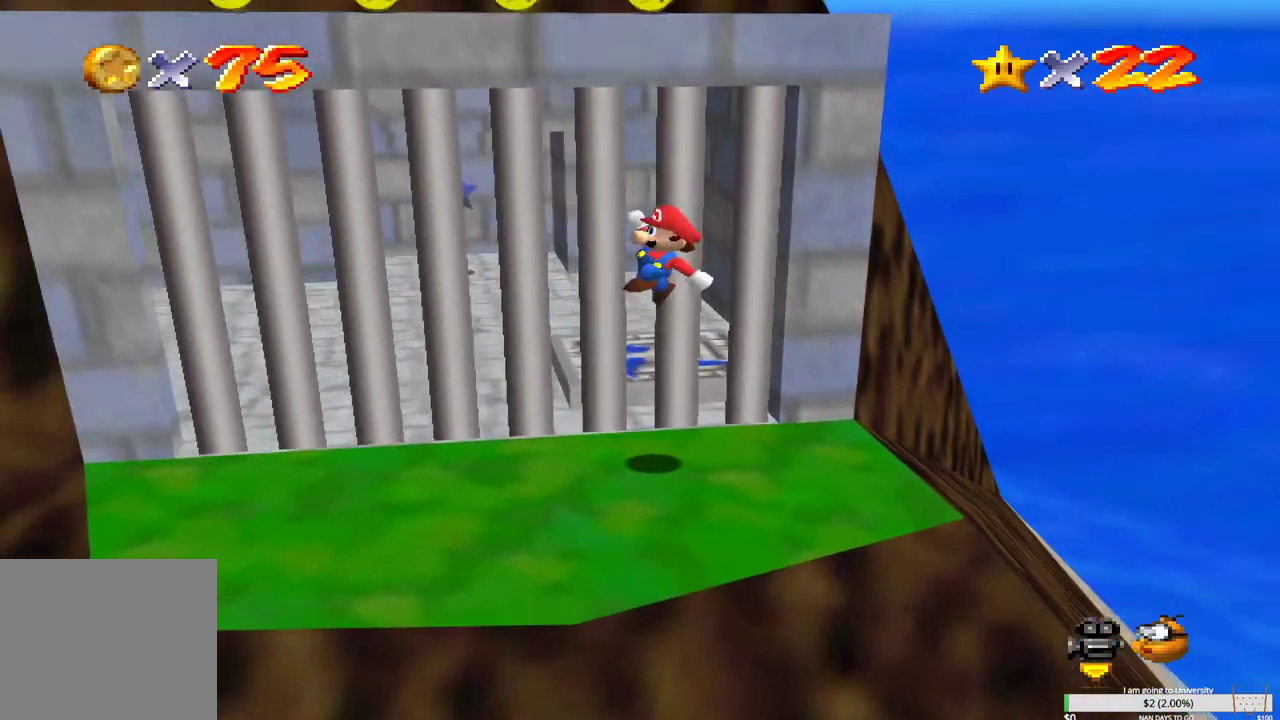
{"buttons": [], "left_stick": "center", "right_stick": "center", "events": [[17, "B", "up"], [100, "left_stick", "center"]]}
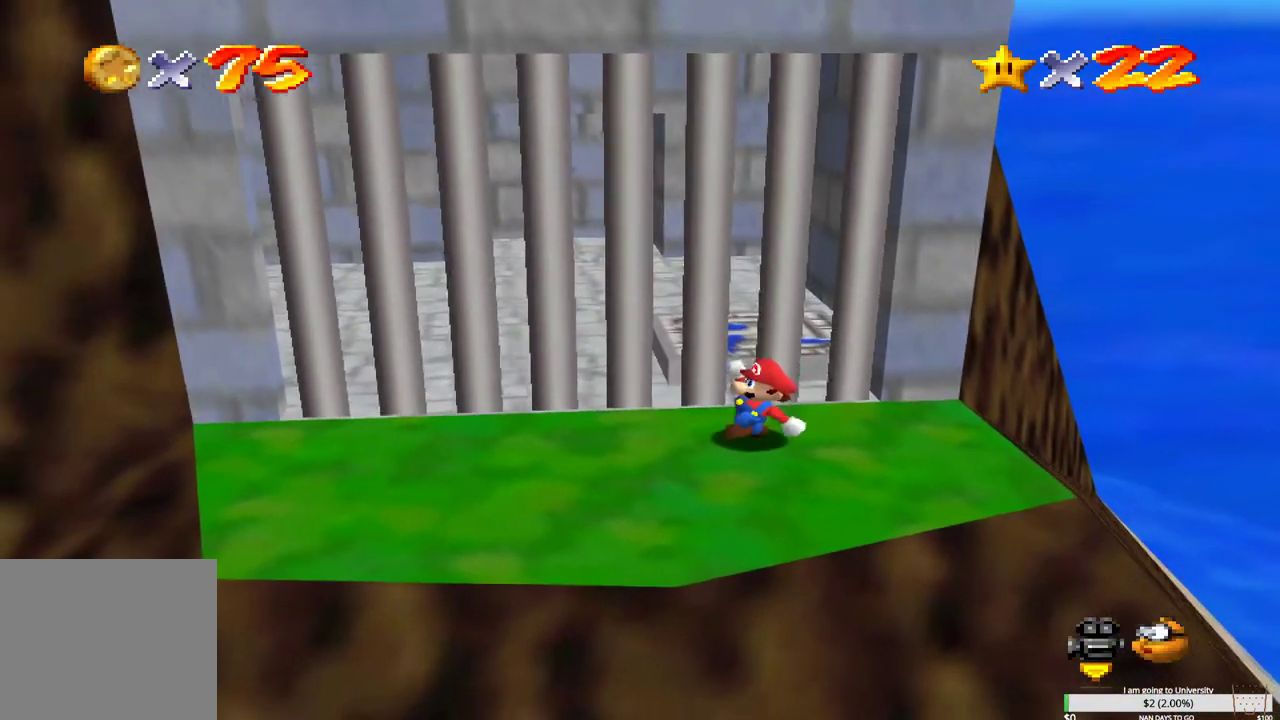
{"buttons": [], "left_stick": "down", "right_stick": "center", "events": [[133, "left_stick", "down-right"], [283, "left_stick", "down"]]}
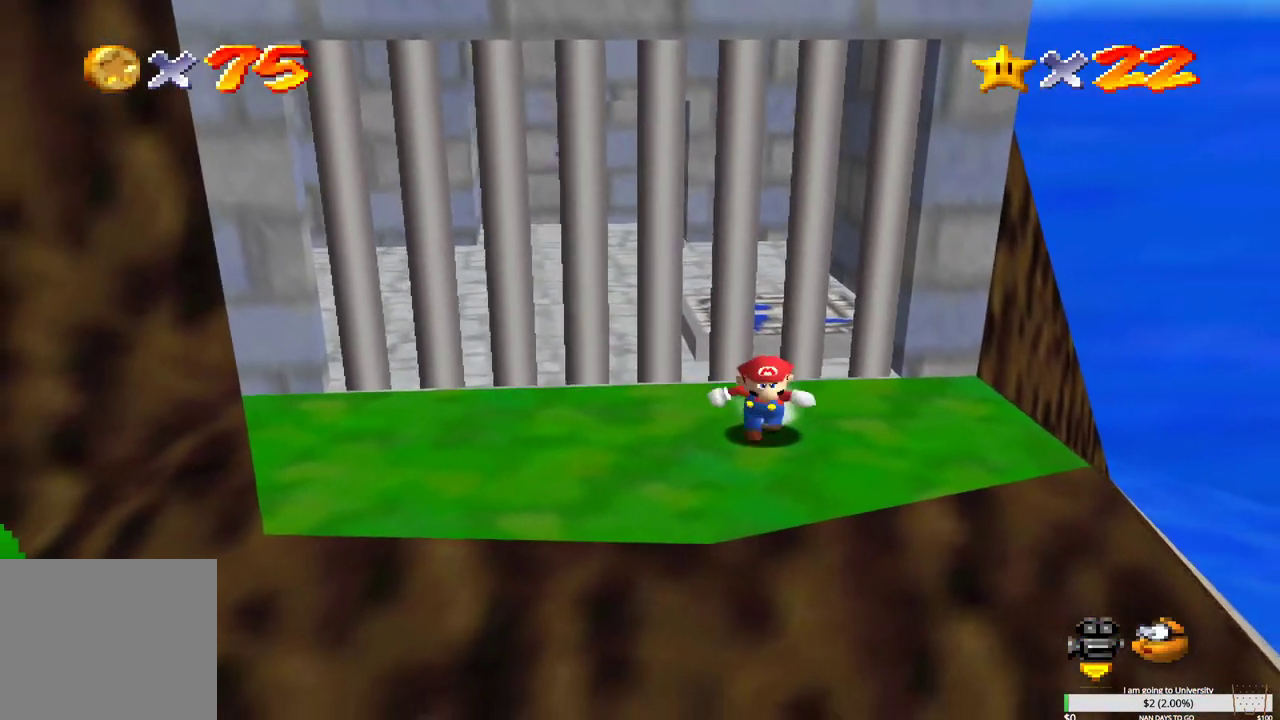
{"buttons": ["B"], "left_stick": "up", "right_stick": "center", "events": [[117, "left_stick", "up-left"], [217, "left_stick", "up"], [233, "B", "down"]]}
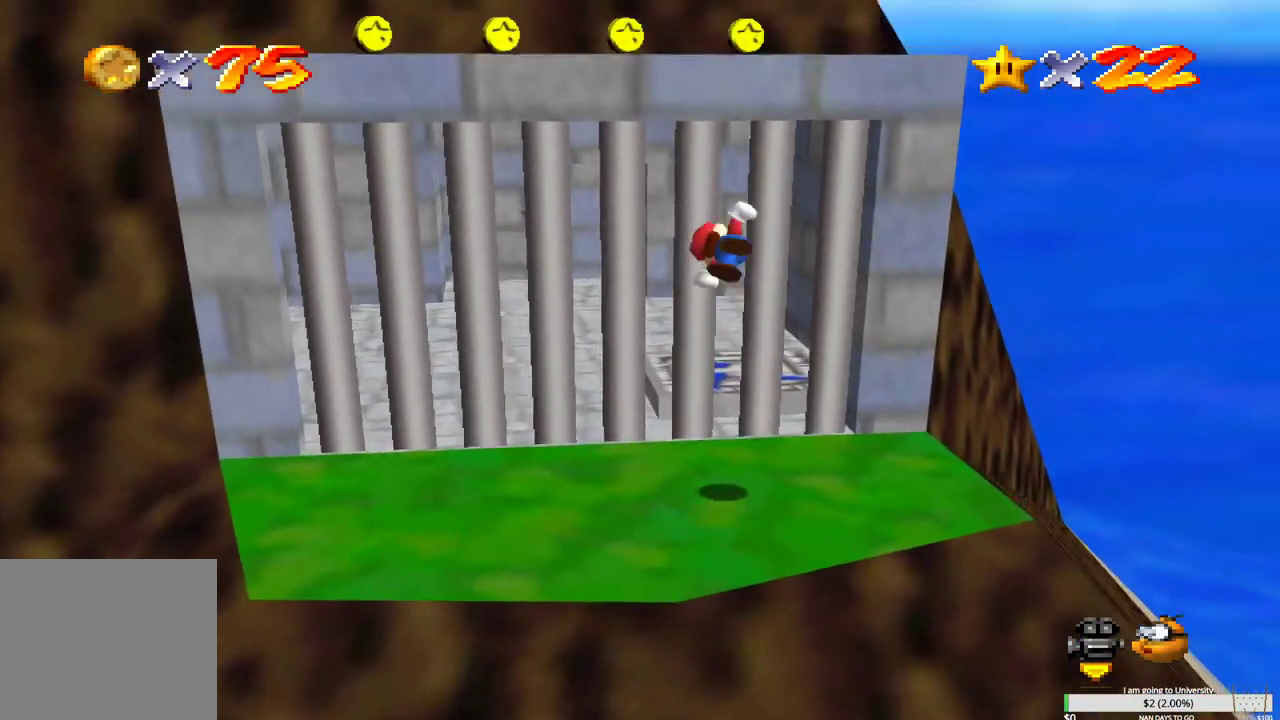
{"buttons": ["B"], "left_stick": "up", "right_stick": "center", "events": [[300, "B", "up"], [367, "B", "down"]]}
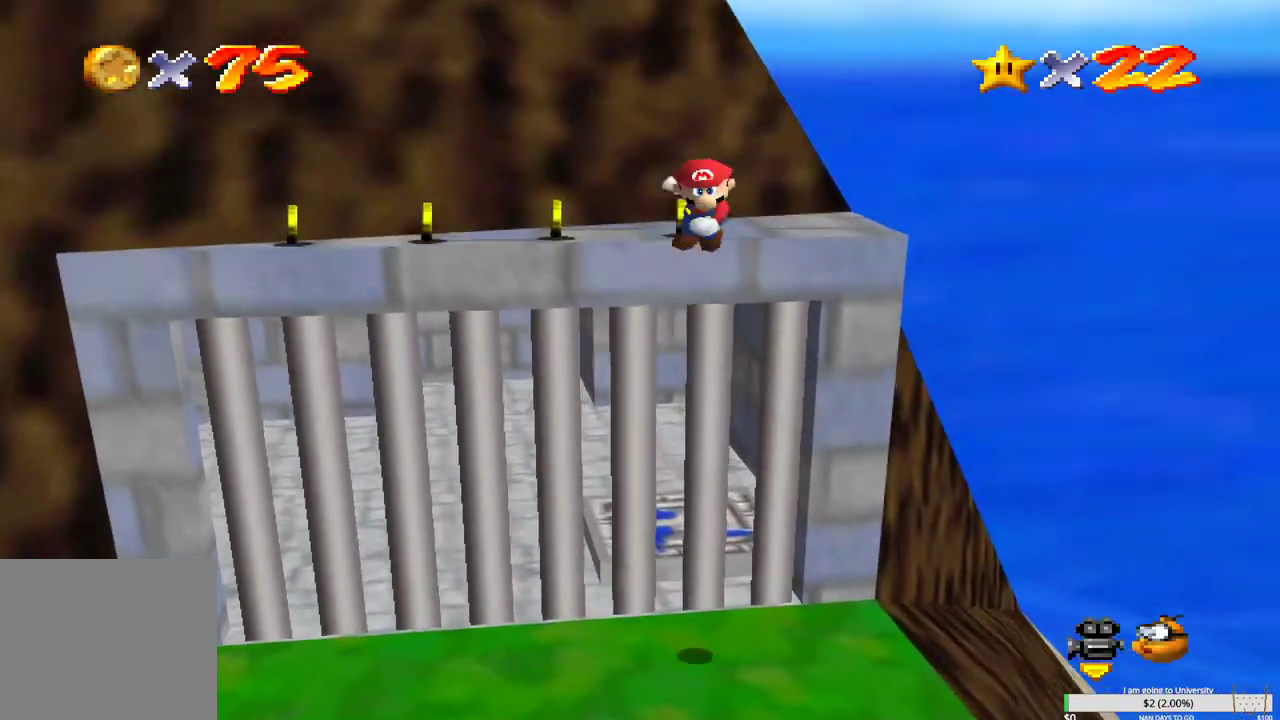
{"buttons": [], "left_stick": "up", "right_stick": "center", "events": [[167, "B", "up"]]}
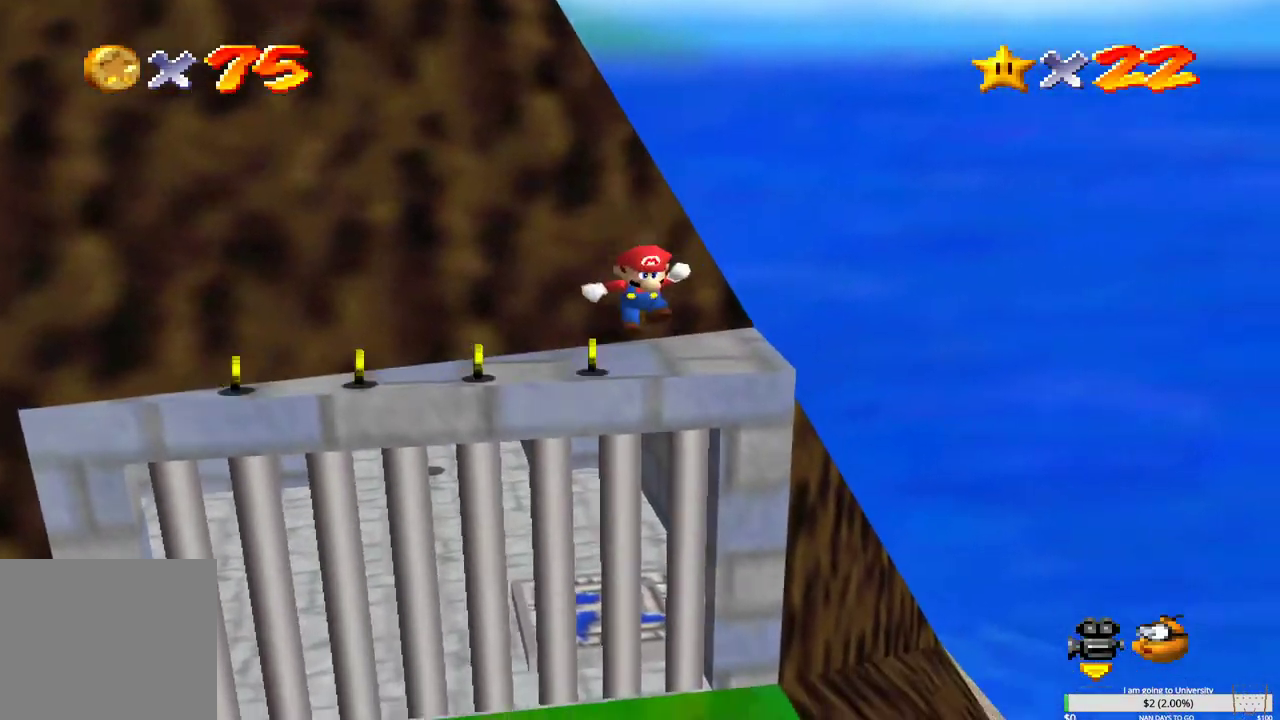
{"buttons": [], "left_stick": "up", "right_stick": "center", "events": []}
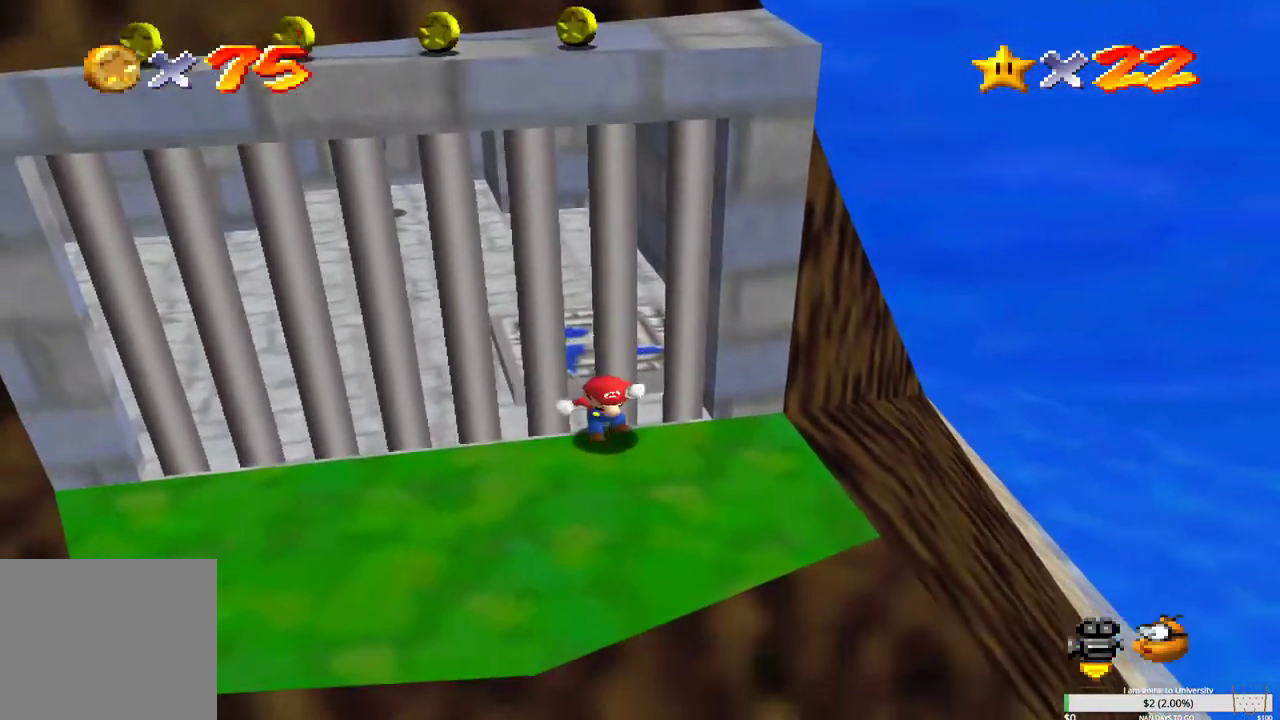
{"buttons": [], "left_stick": "down-right", "right_stick": "center", "events": [[100, "left_stick", "center"], [350, "left_stick", "down"], [417, "left_stick", "down-right"]]}
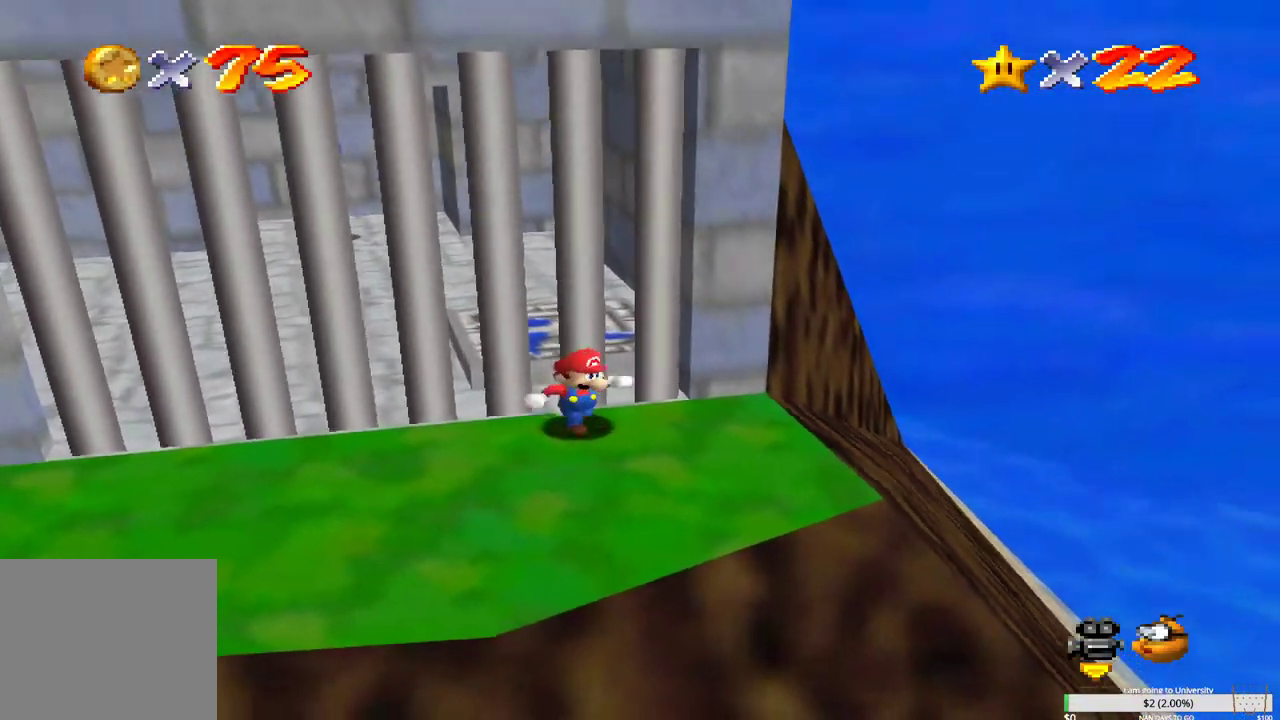
{"buttons": [], "left_stick": "center", "right_stick": "center", "events": [[183, "left_stick", "up-right"], [433, "left_stick", "center"]]}
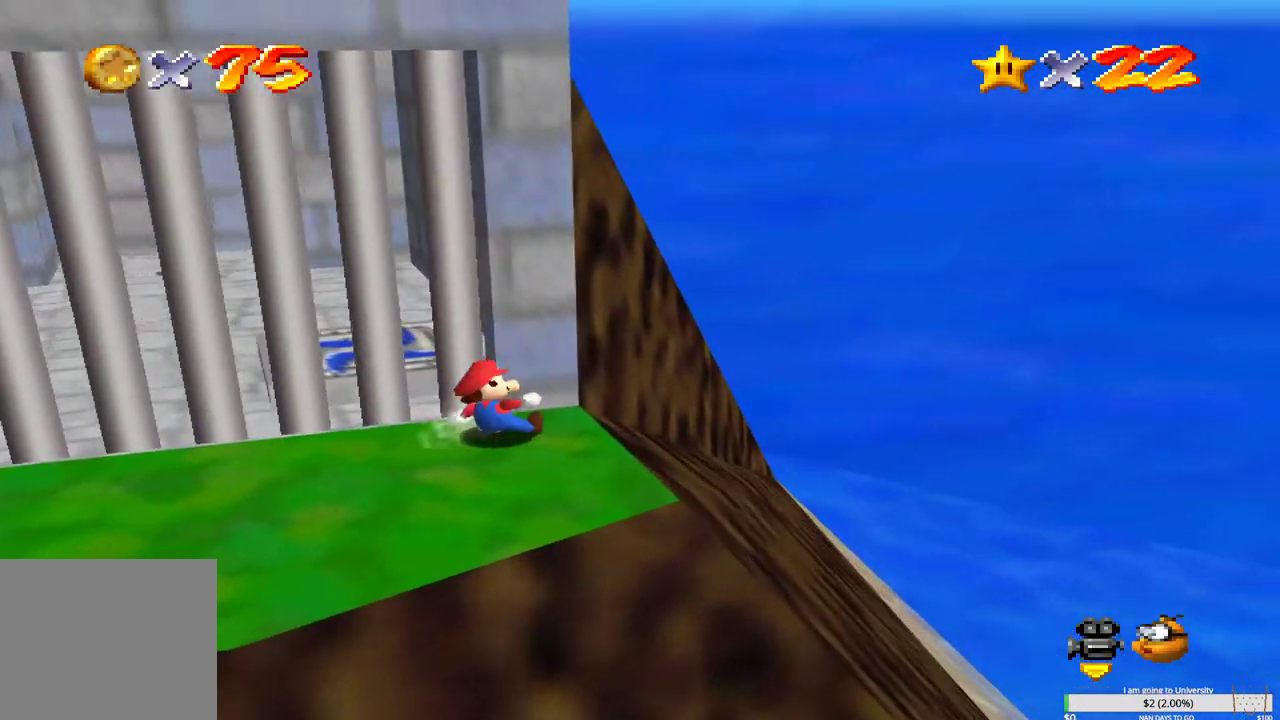
{"buttons": [], "left_stick": "down", "right_stick": "center", "events": [[350, "left_stick", "down"]]}
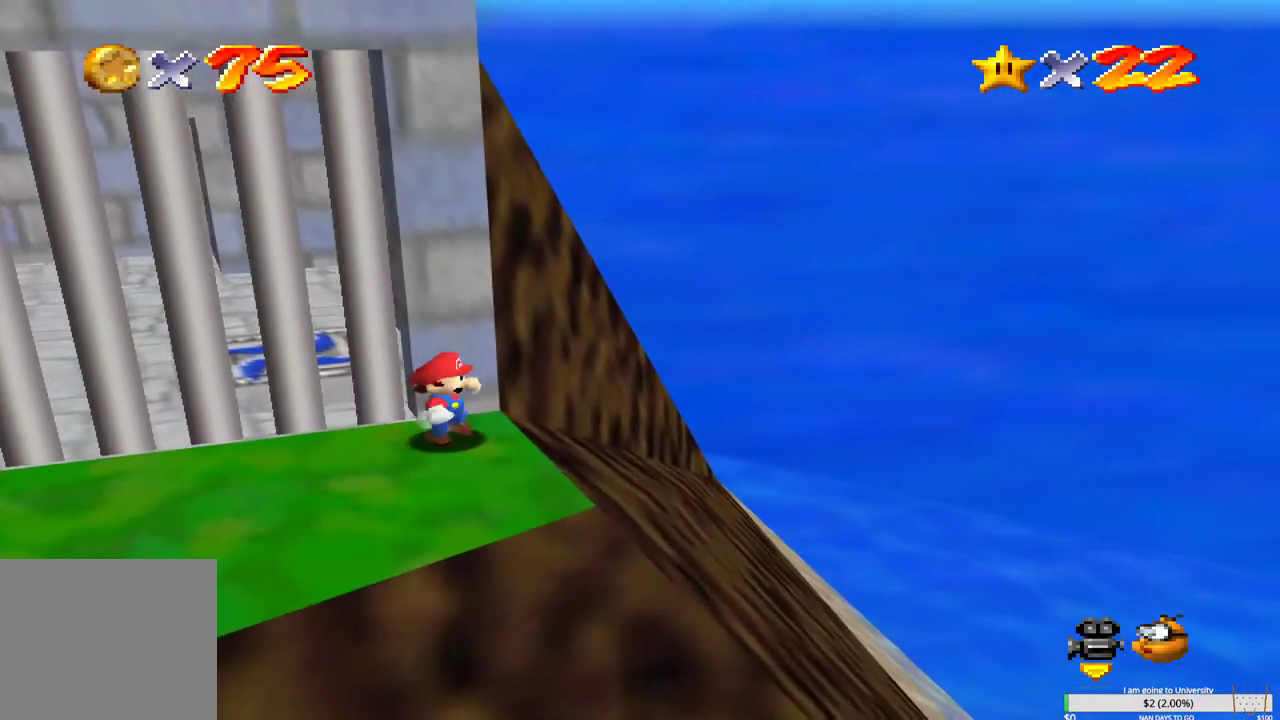
{"buttons": ["B"], "left_stick": "up", "right_stick": "center", "events": [[250, "left_stick", "left"], [300, "left_stick", "up"], [350, "B", "down"]]}
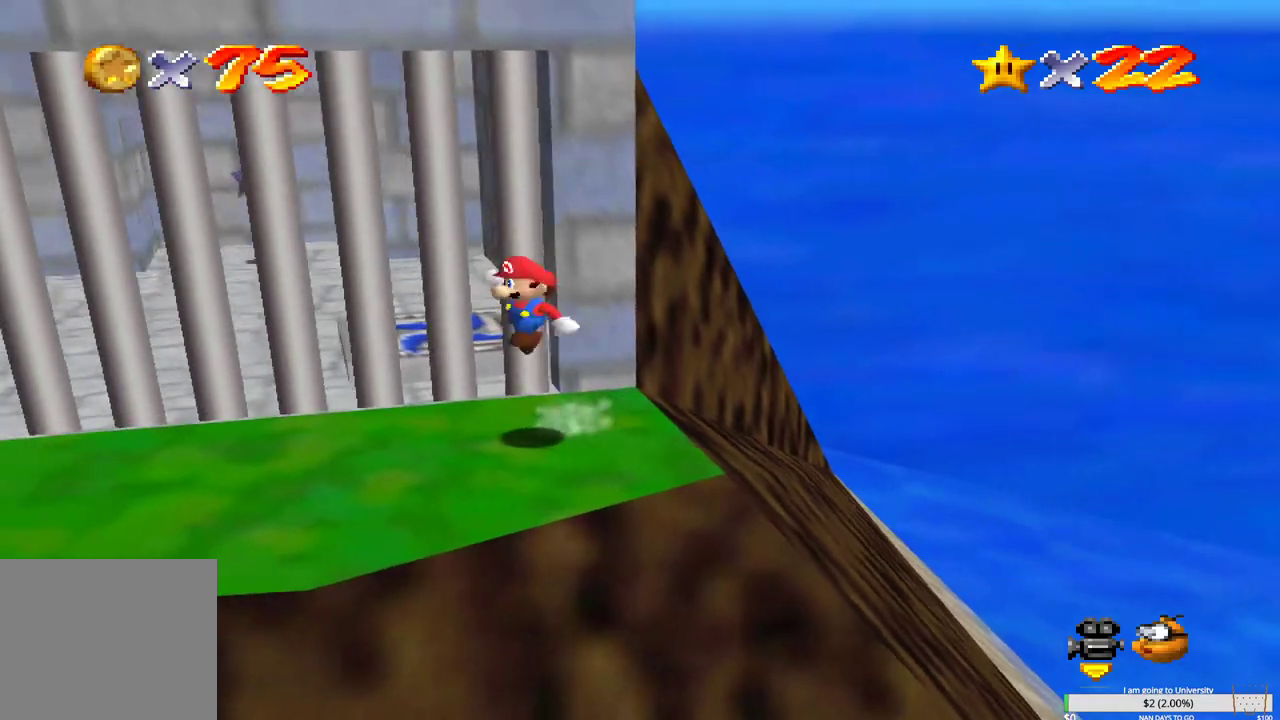
{"buttons": [], "left_stick": "right", "right_stick": "center"}
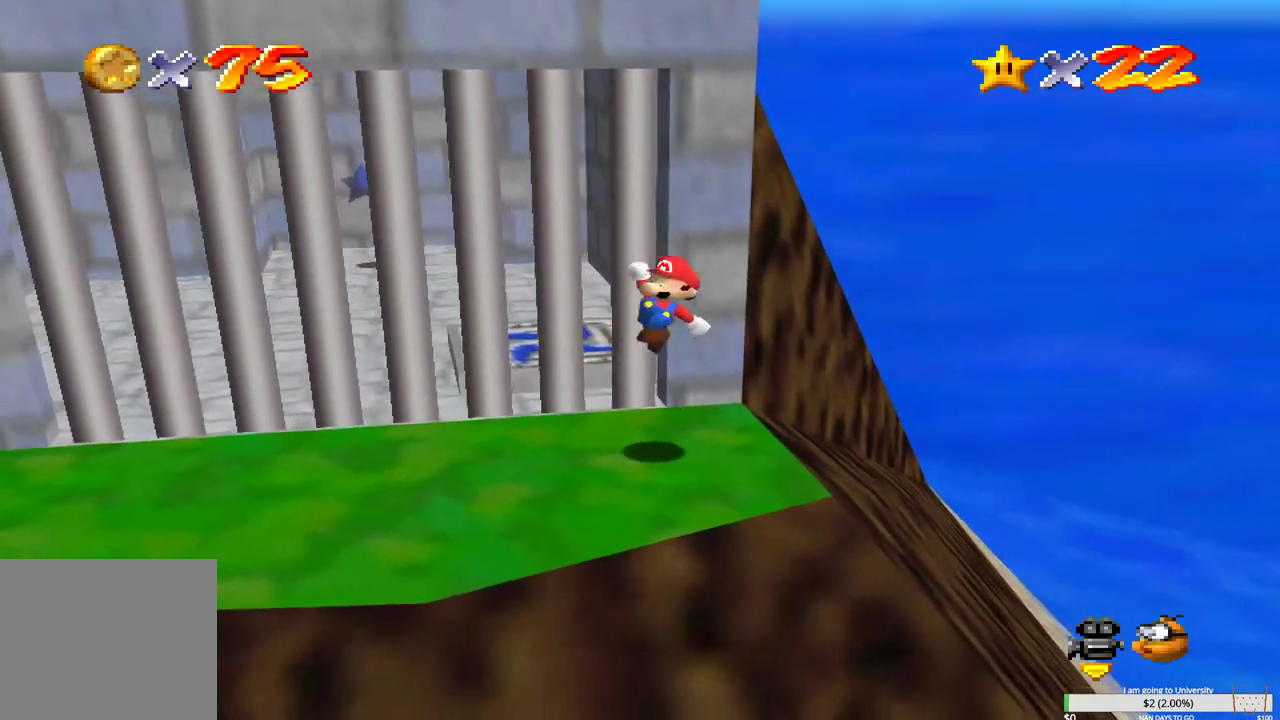
{"buttons": [], "left_stick": "center", "right_stick": "center", "events": [[233, "left_stick", "up"], [333, "left_stick", "center"], [400, "right_stick", "right"], [500, "right_stick", "center"]]}
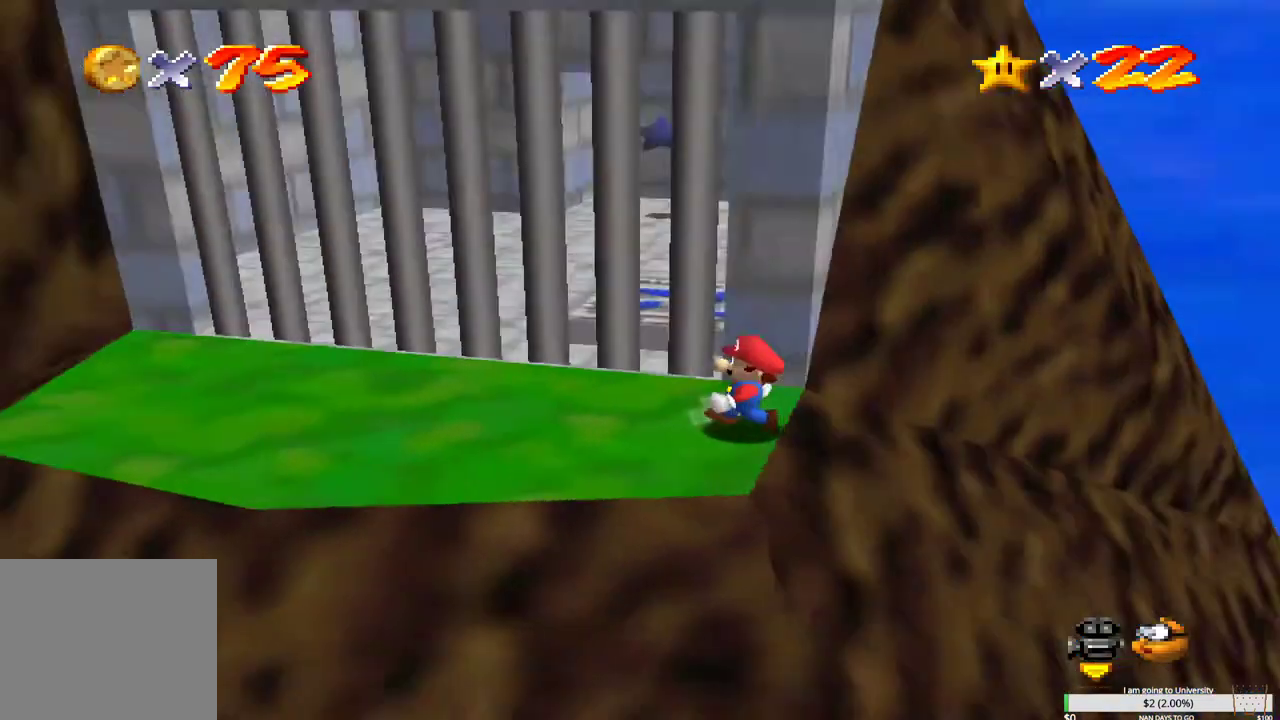
{"buttons": [], "left_stick": "up-right", "right_stick": "center", "events": [[333, "left_stick", "up-right"]]}
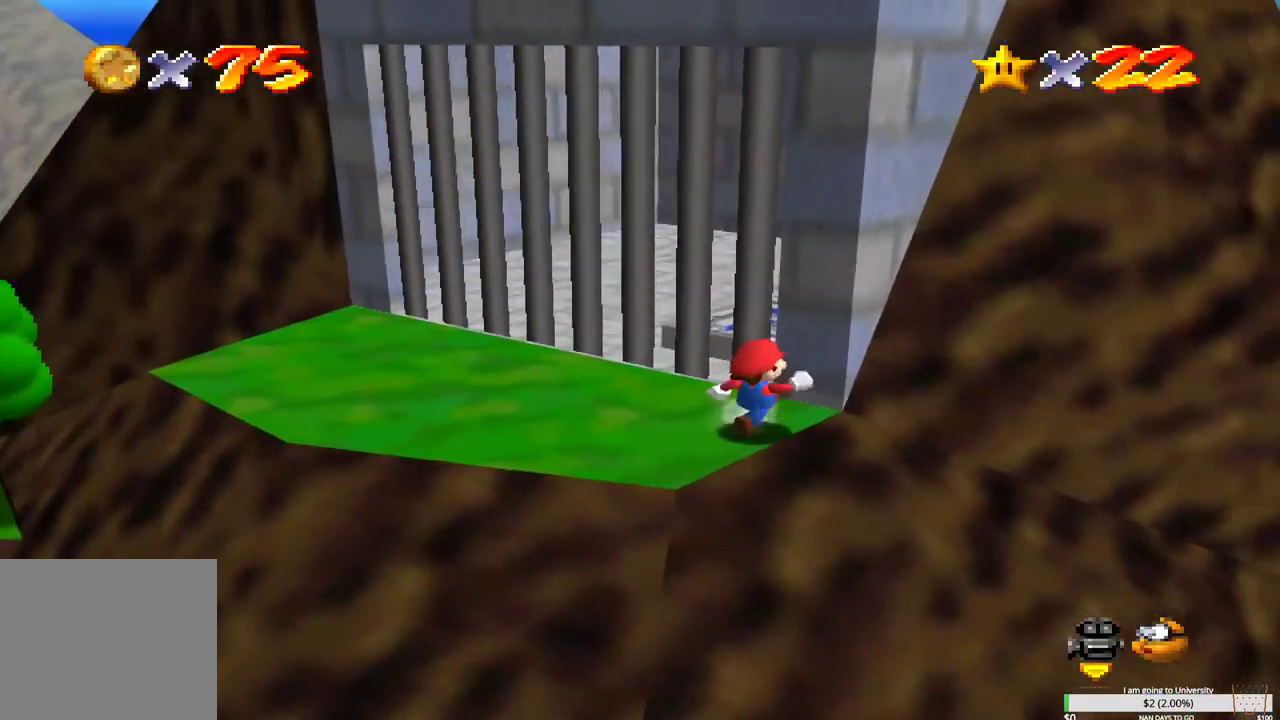
{"buttons": [], "left_stick": "down-left", "right_stick": "center", "events": [[267, "left_stick", "center"], [450, "left_stick", "down-left"]]}
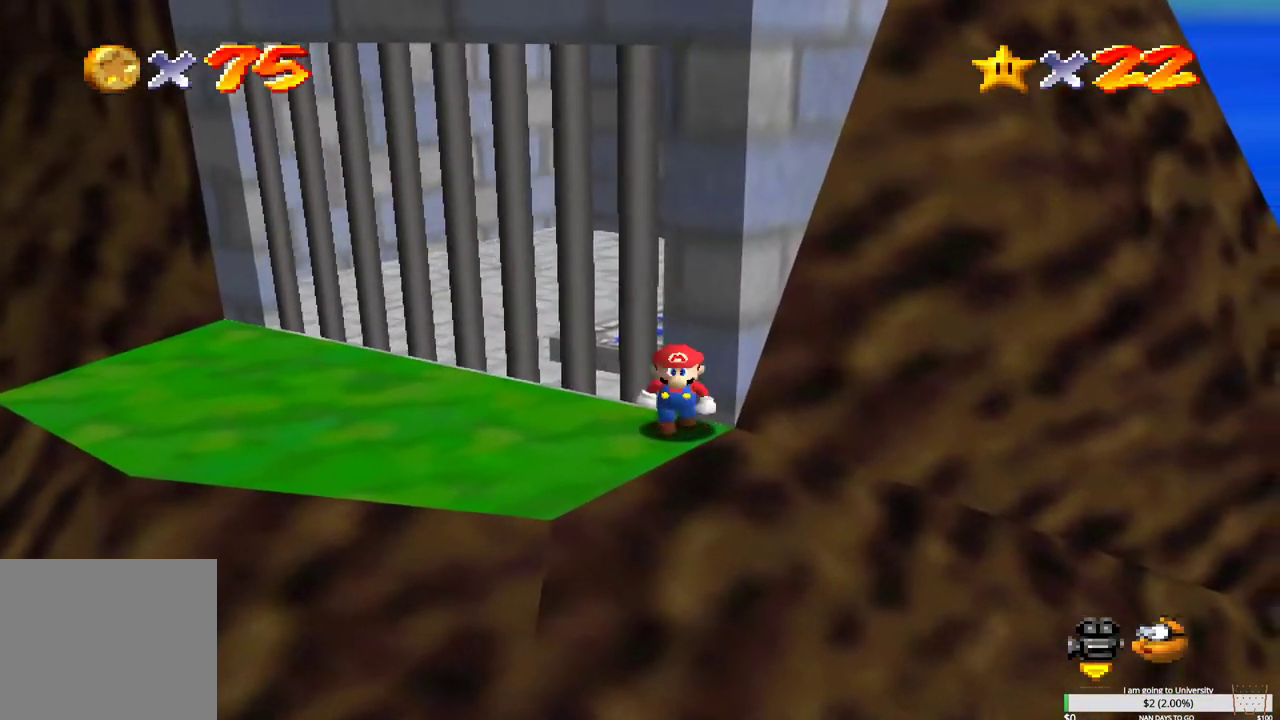
{"buttons": [], "left_stick": "up-right", "right_stick": "center", "events": [[483, "left_stick", "up-right"]]}
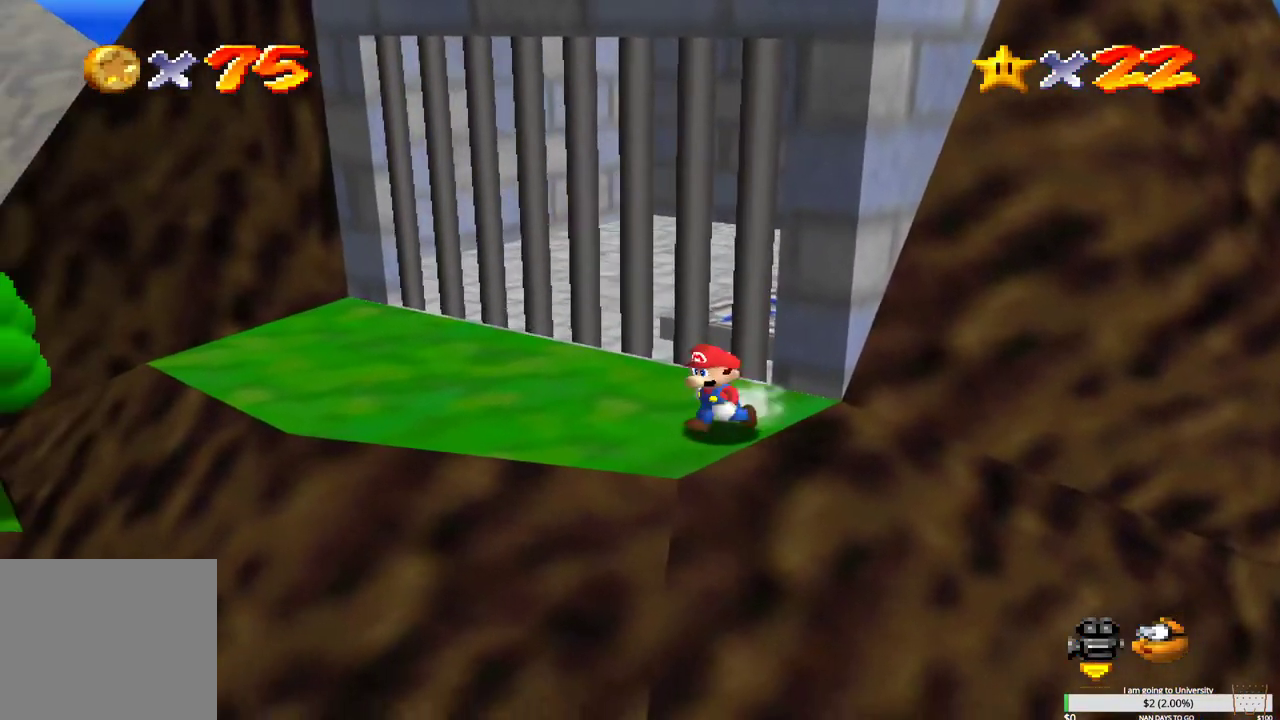
{"buttons": [], "left_stick": "right", "right_stick": "center", "events": [[50, "B", "down"], [400, "left_stick", "right"], [500, "B", "up"]]}
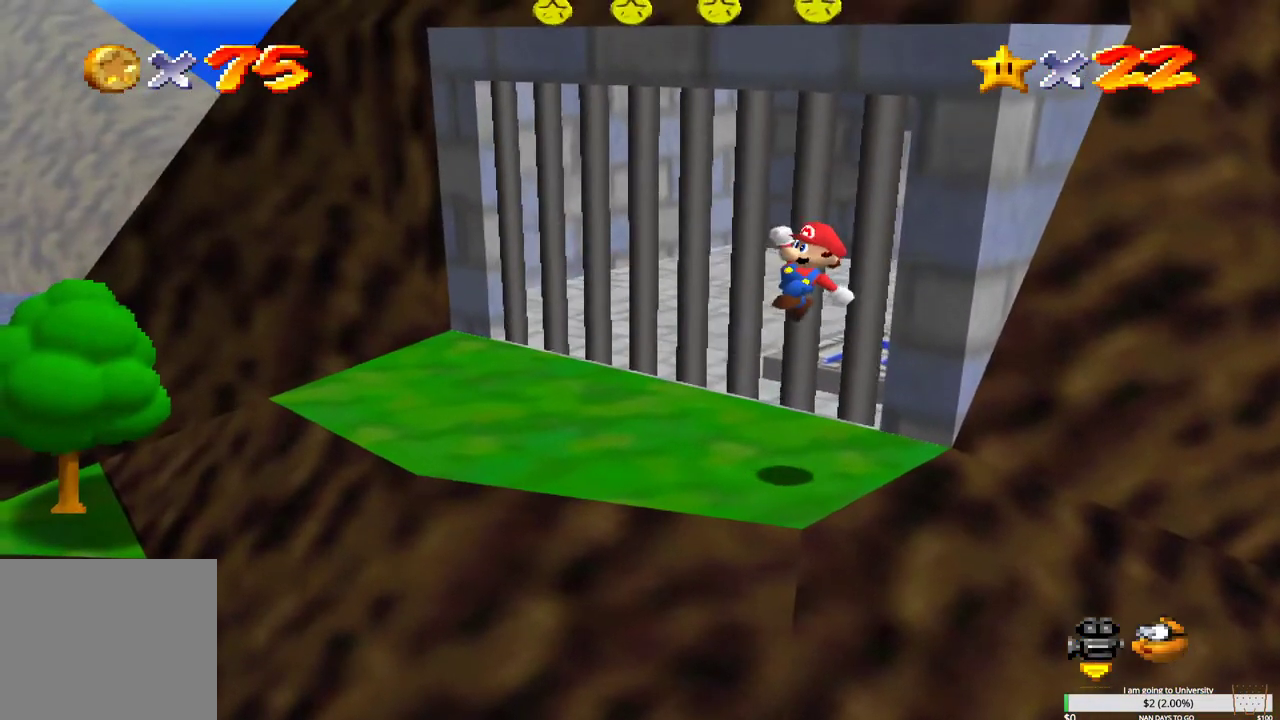
{"buttons": [], "left_stick": "up", "right_stick": "center", "events": [[133, "left_stick", "up-right"], [500, "left_stick", "up"]]}
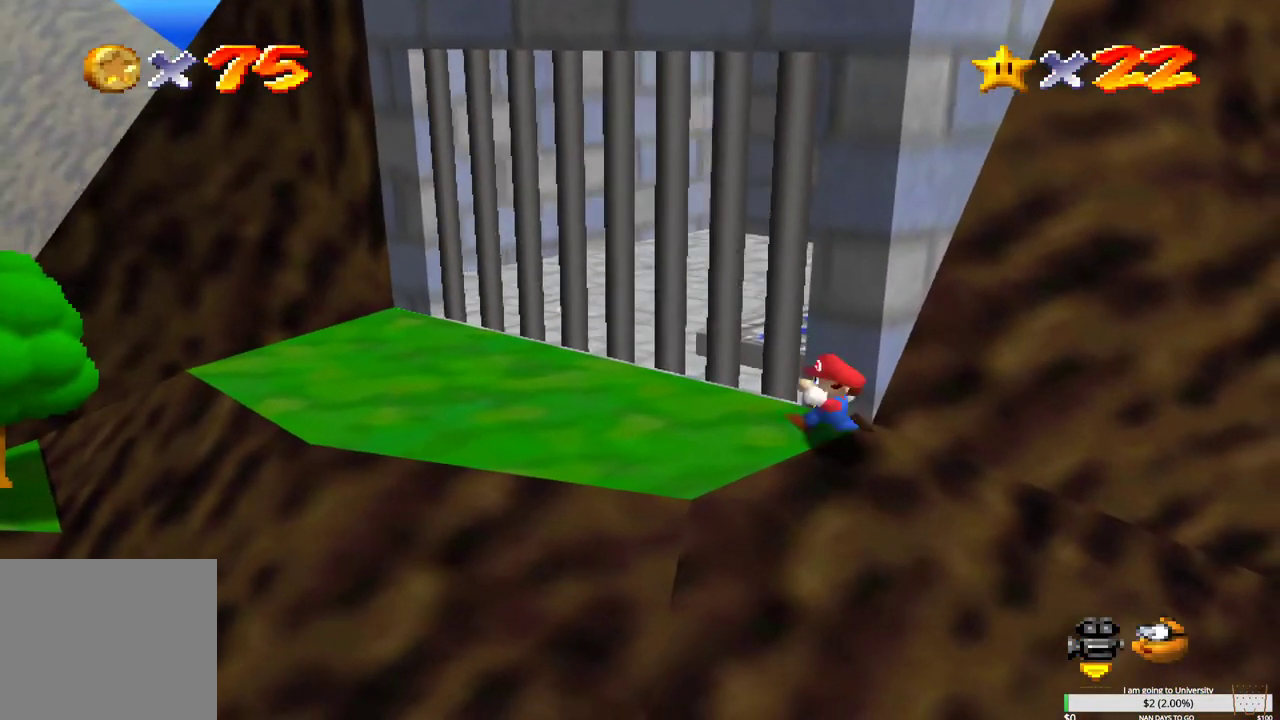
{"buttons": ["B"], "left_stick": "up-left", "right_stick": "center", "events": [[367, "B", "down"], [433, "left_stick", "up-left"]]}
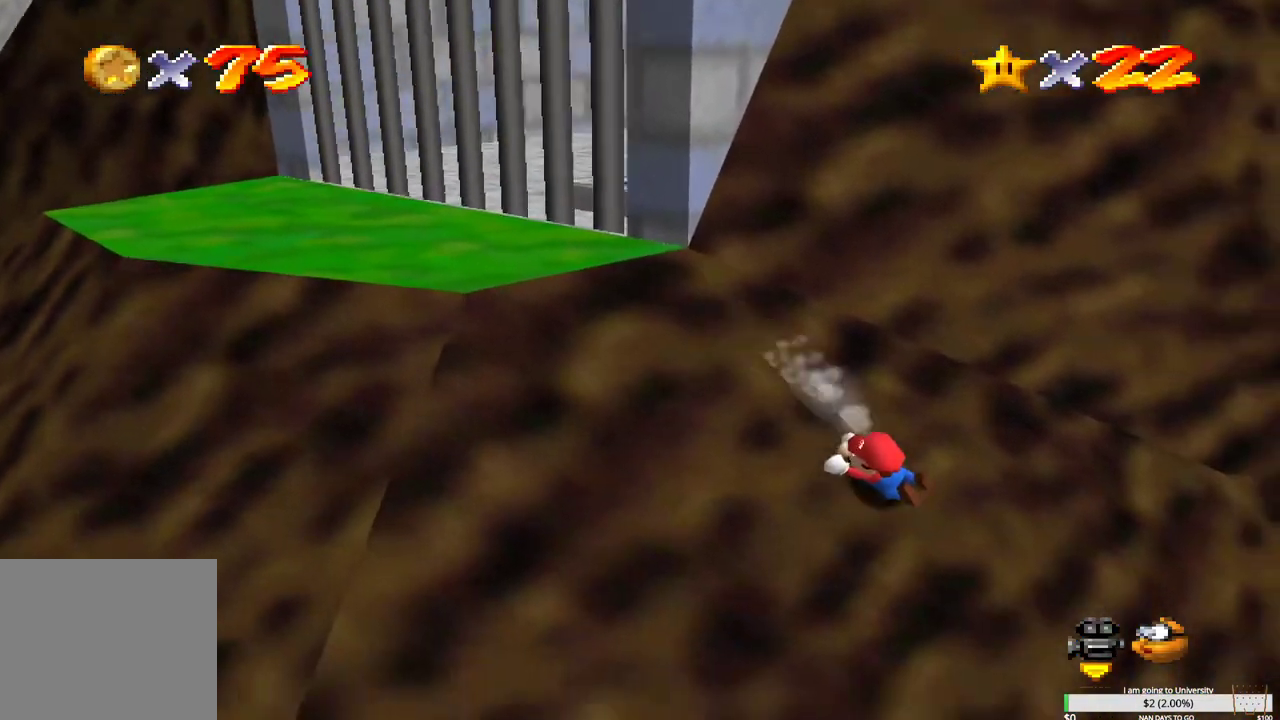
{"buttons": ["Y"], "left_stick": "center", "right_stick": "center", "events": [[117, "B", "up"], [333, "left_stick", "center"], [500, "Y", "down"]]}